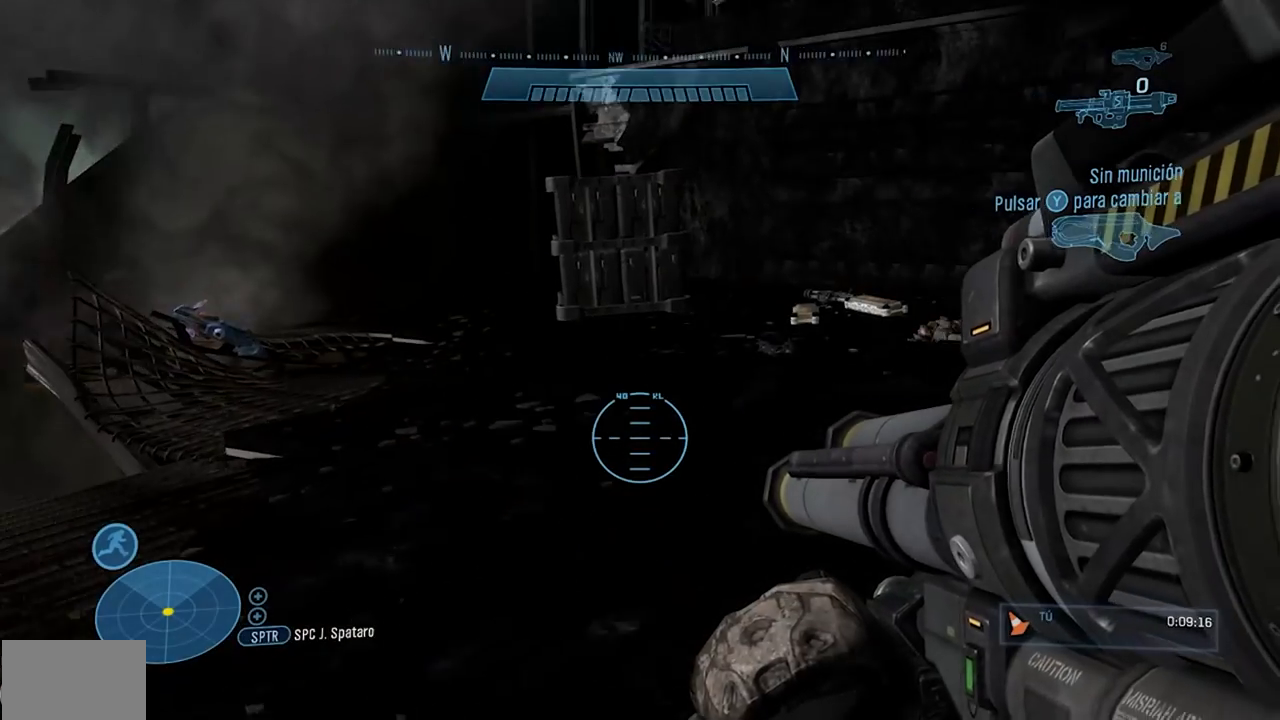
Gameplay with a controller (Xbox layout); each line is a JSON object with the inputs held at the frame after it. "events" lists button and stick changes between this image and that frame as [ms after this image, input, new state], when the widget could be followed in between. Not read: B DPAD_UP HOME L3 R3 SELECT START.
{"buttons": [], "left_stick": "up", "events": [[34, "left_stick", "up"], [301, "L1", "down"], [467, "L1", "up"]]}
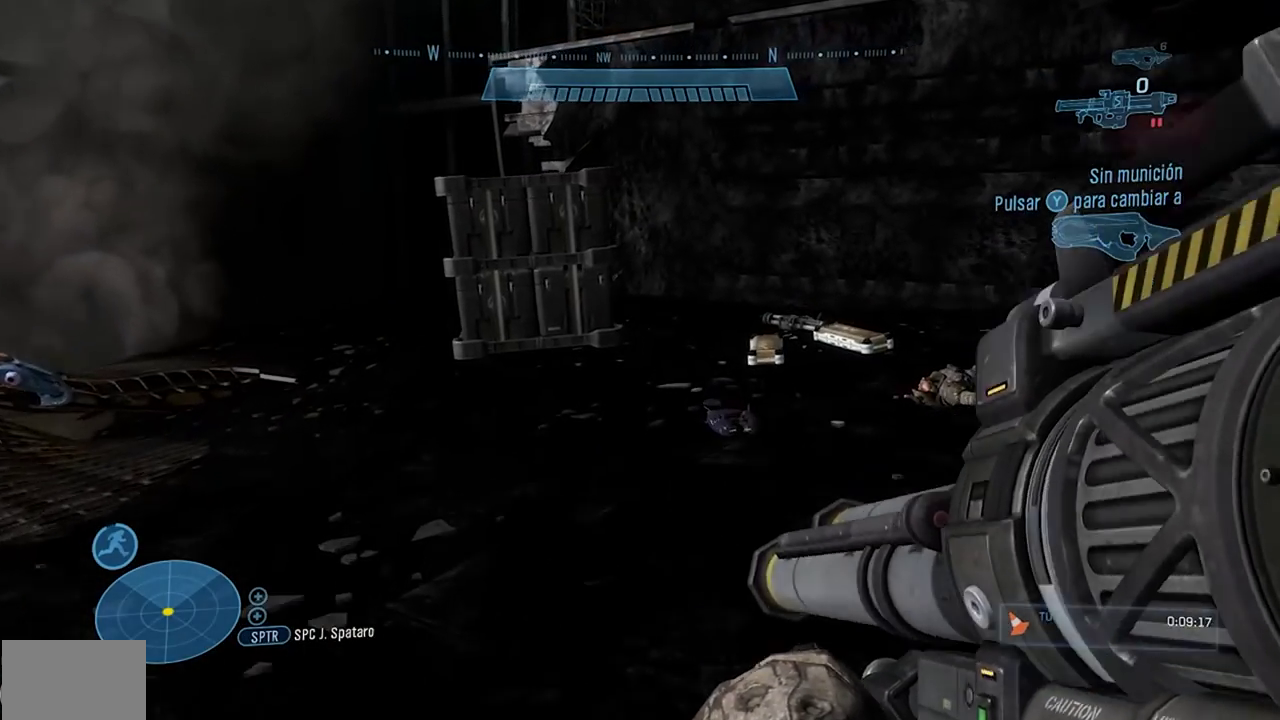
{"buttons": [], "left_stick": "up", "events": []}
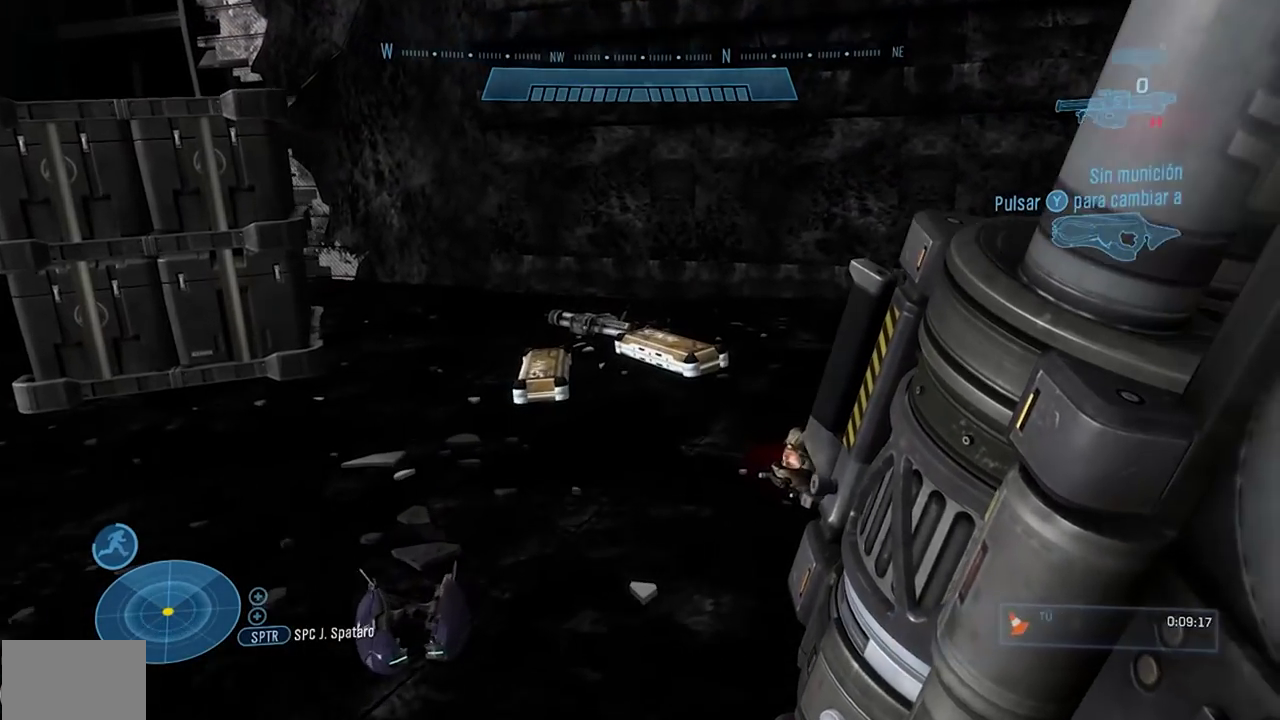
{"buttons": ["X", "R1"], "left_stick": "up-right", "events": [[301, "X", "down"], [451, "R1", "down"], [451, "left_stick", "up-right"]]}
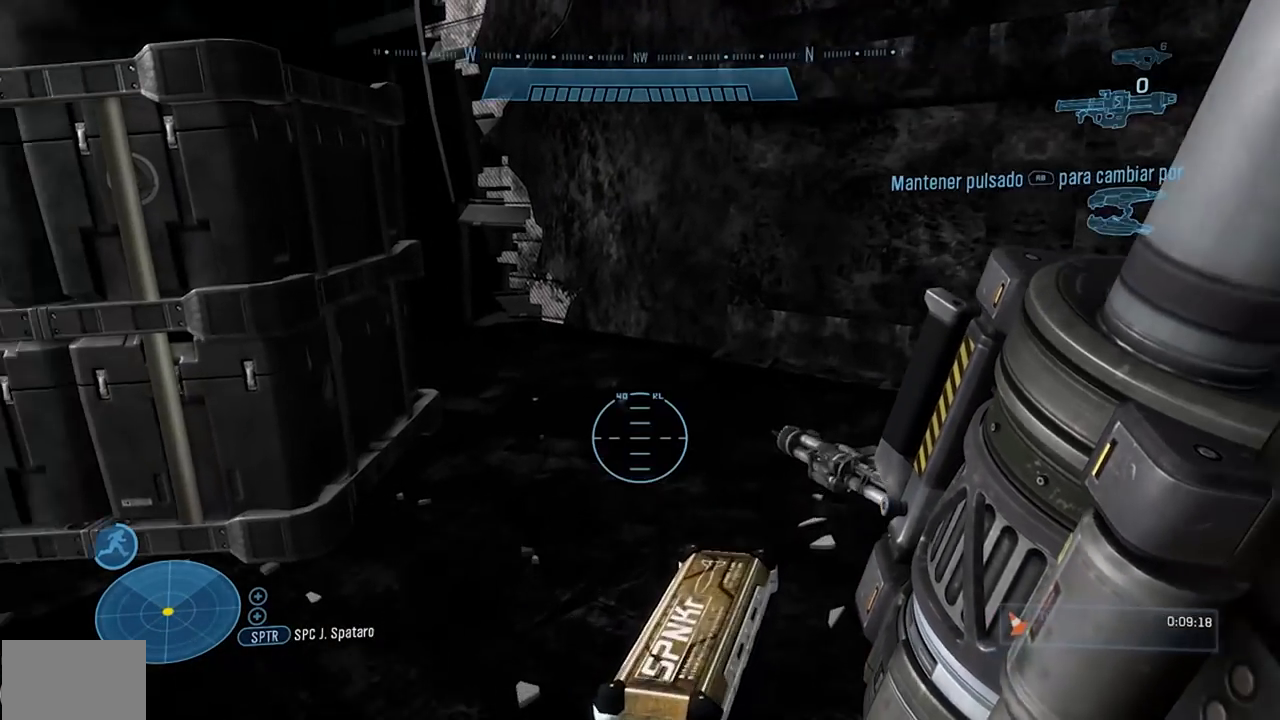
{"buttons": ["X", "Y", "R1", "DPAD_RIGHT"], "left_stick": "up-right", "events": [[50, "DPAD_RIGHT", "down"], [100, "R1", "up"], [167, "R1", "down"], [200, "DPAD_RIGHT", "up"], [200, "left_stick", "center"], [333, "R1", "up"], [417, "left_stick", "up-right"], [450, "DPAD_RIGHT", "down"], [467, "R1", "down"], [484, "Y", "down"]]}
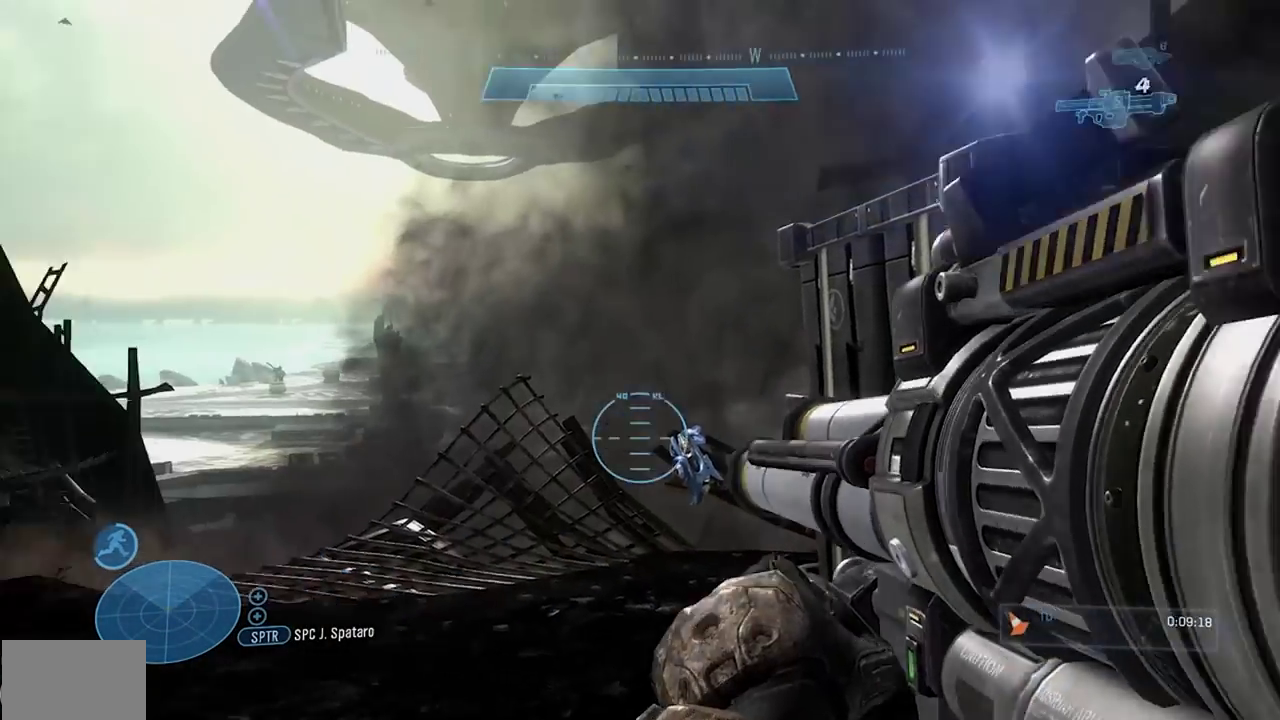
{"buttons": [], "left_stick": "up-left", "events": [[117, "DPAD_RIGHT", "up"], [117, "X", "up"], [134, "R1", "up"], [150, "Y", "up"], [167, "left_stick", "up"], [351, "X", "down"], [401, "left_stick", "up-left"], [467, "X", "up"]]}
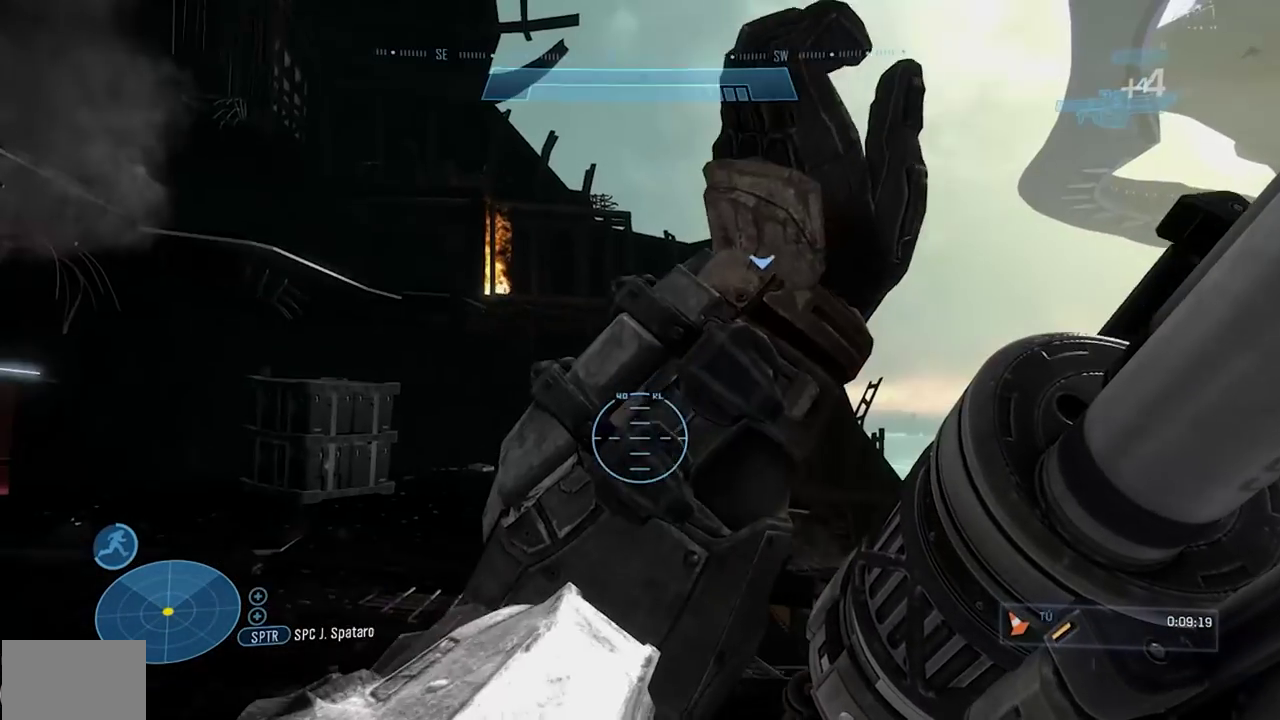
{"buttons": [], "left_stick": "up-left", "events": [[317, "A", "down"], [417, "A", "up"]]}